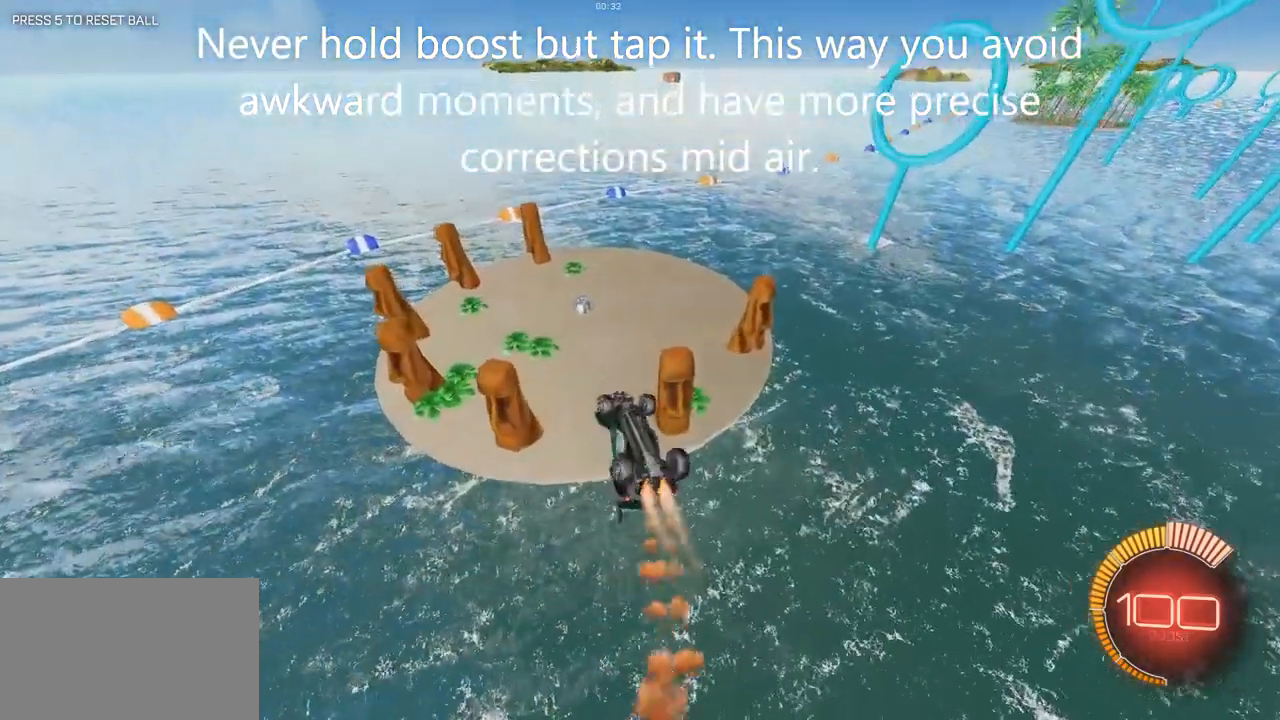
Gameplay with keyboard and mouse; each line is a JSON object with the keys and mouse buttons held at the frame after it. "events" lists presses ("down") and releases ("up") of "1", "2", "3", "4", "5", "a", "alt", "c", "caps_lock", "ctrl", "d", "e", "f", "g", "q", "r", "s", "shift", "space", "t", "tab", "v", "w", "x", "z", "mouse_left", "mouse_wheel" and "mouse_right" between this image and that frame as [ms after this image, input, new state], when the widget could be followed in between. "mouse_left", "mouse_wheel", "mouse_right" = the "left", "wheel", "right" buttons of the "mouse" list. No other keys are recorded. "wheel" means that the mouse wheel is clicked or scrolled. Not read: mouse_move.
{"keys": [], "mouse": [], "events": [[383, "mouse_left", "up"], [433, "q", "up"]]}
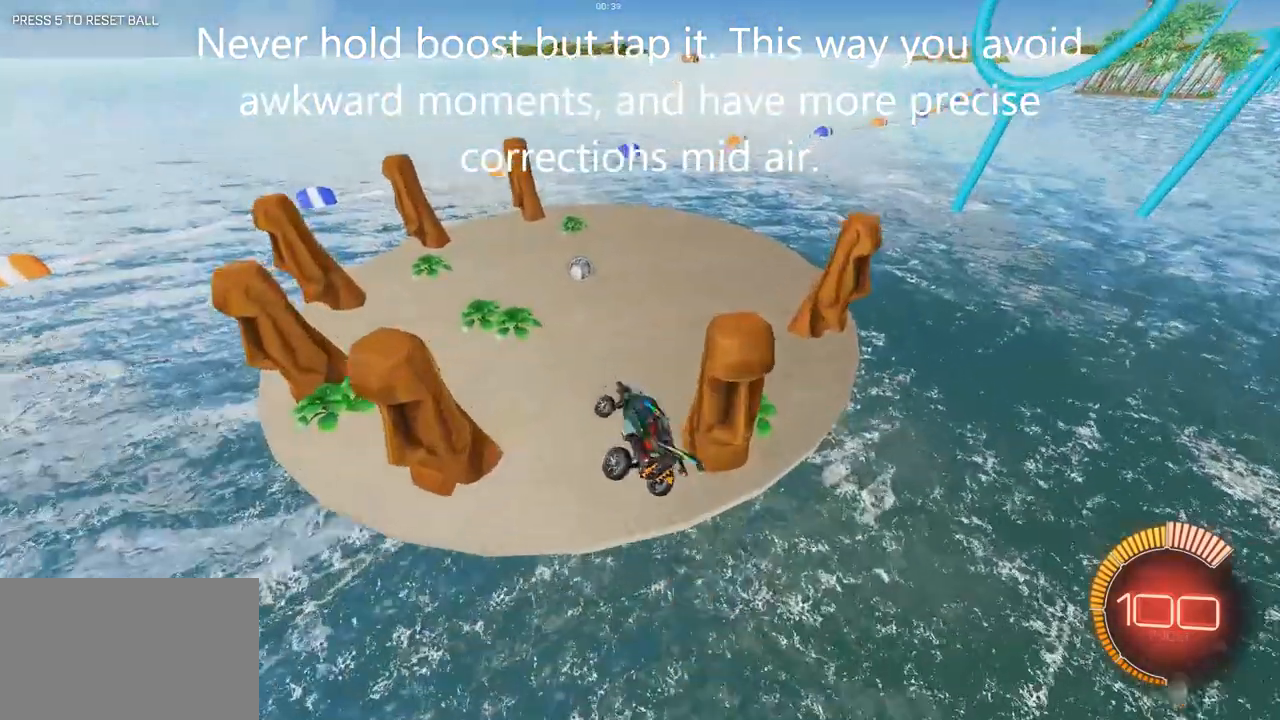
{"keys": [], "mouse": [], "events": []}
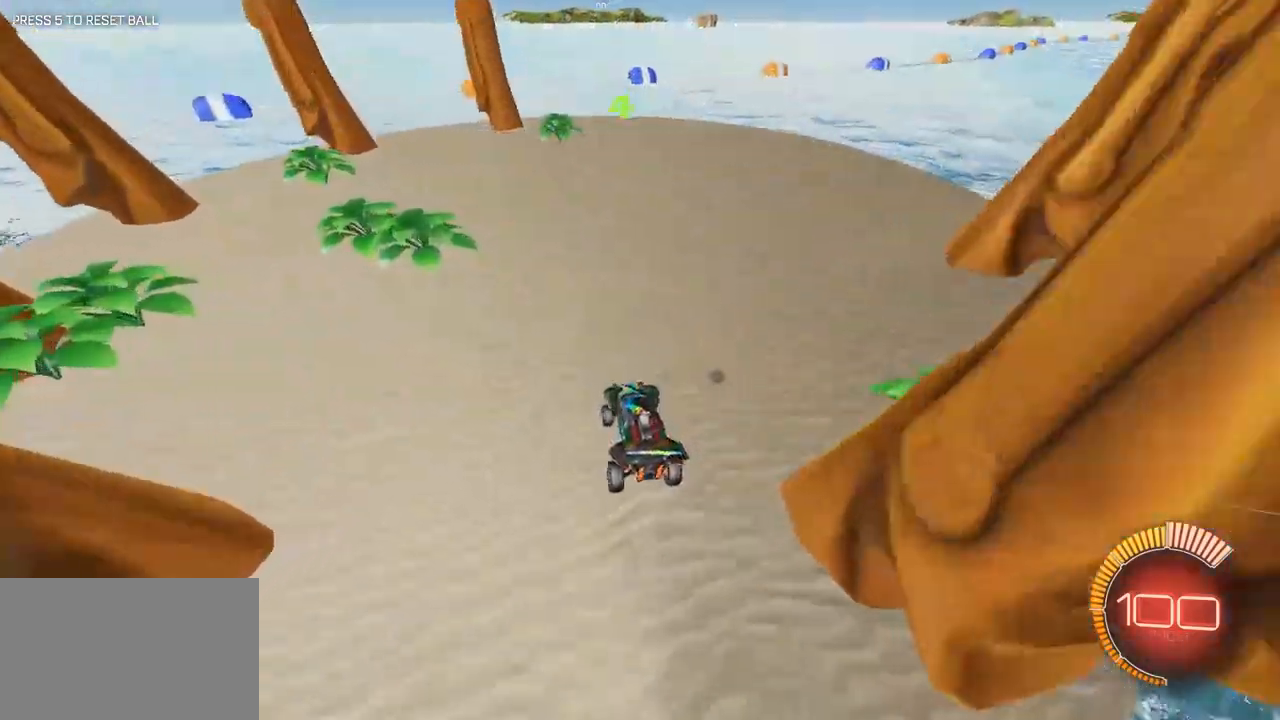
{"keys": ["d", "w"], "mouse": [], "events": [[33, "mouse_left", "down"], [83, "w", "down"], [267, "d", "down"], [450, "mouse_left", "up"]]}
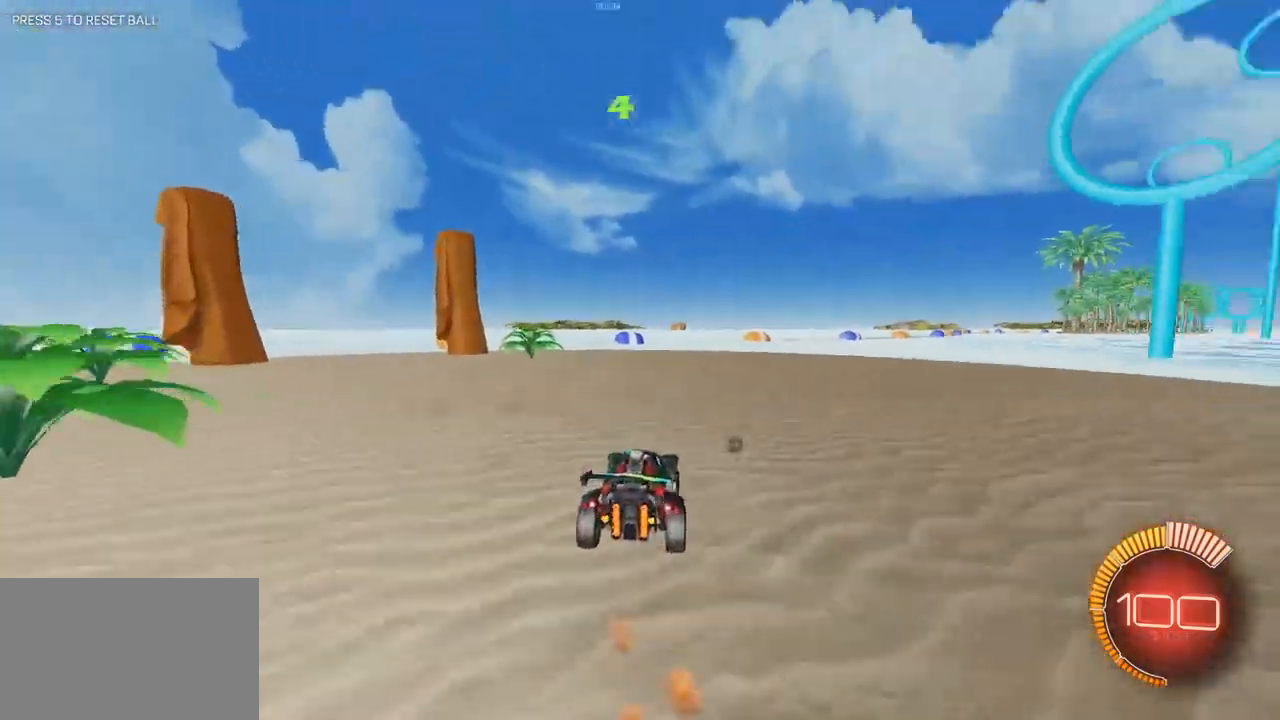
{"keys": ["s"], "mouse": ["right"], "events": [[383, "d", "up"], [383, "w", "up"], [467, "mouse_right", "down"], [467, "s", "down"]]}
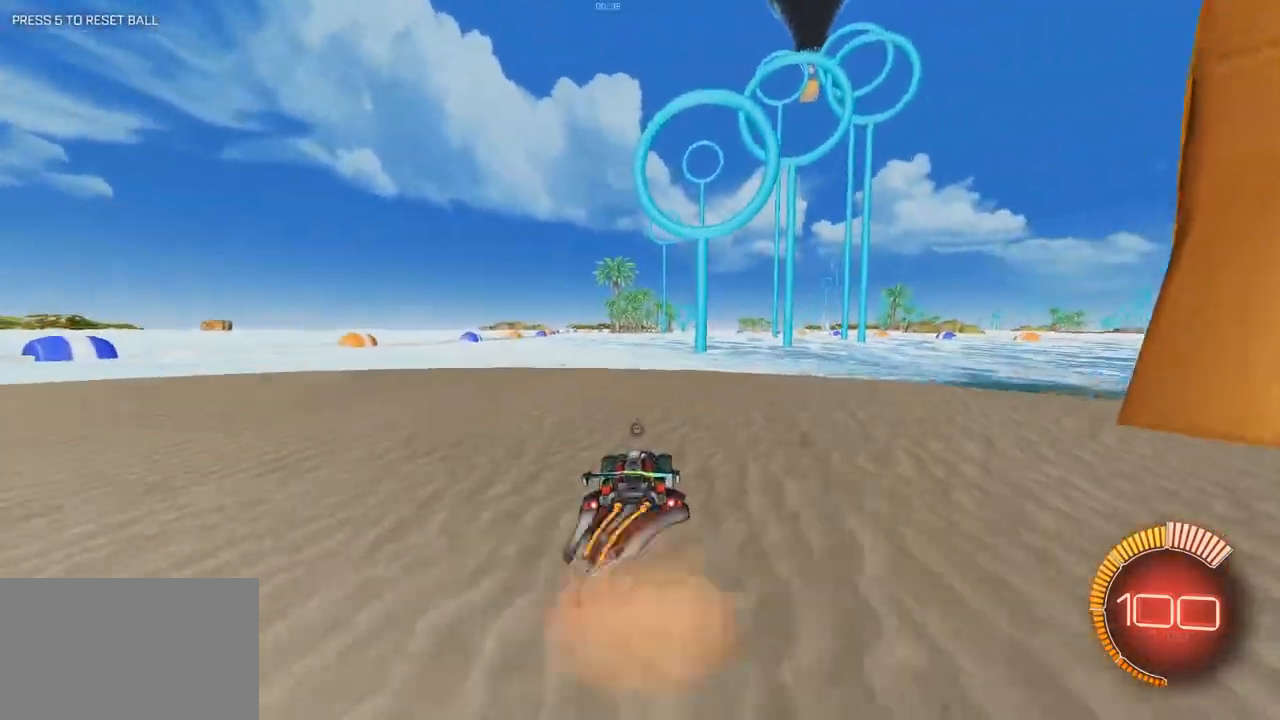
{"keys": ["q"], "mouse": ["left", "right"], "events": [[67, "d", "down"], [217, "mouse_left", "down"], [217, "mouse_right", "up"], [350, "d", "up"], [350, "s", "up"], [400, "mouse_right", "down"], [450, "q", "down"]]}
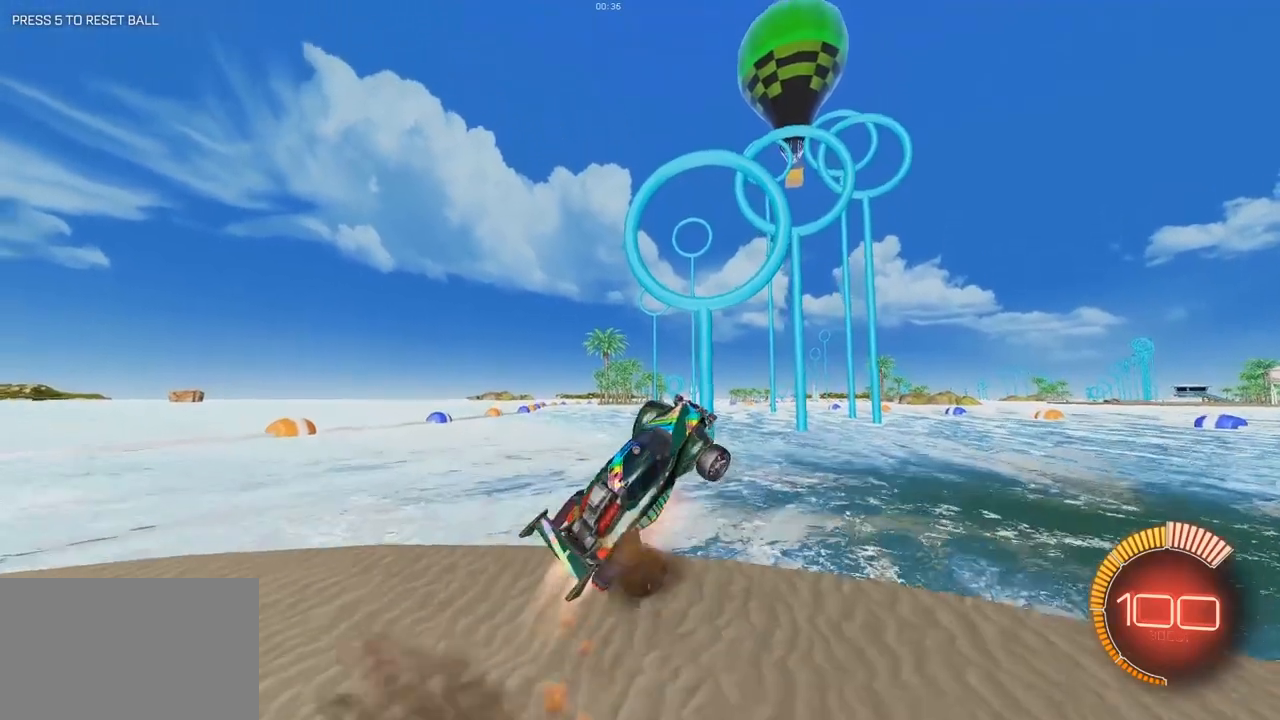
{"keys": ["d", "q", "s"], "mouse": ["left"], "events": [[33, "mouse_right", "up"], [367, "s", "down"], [450, "d", "down"]]}
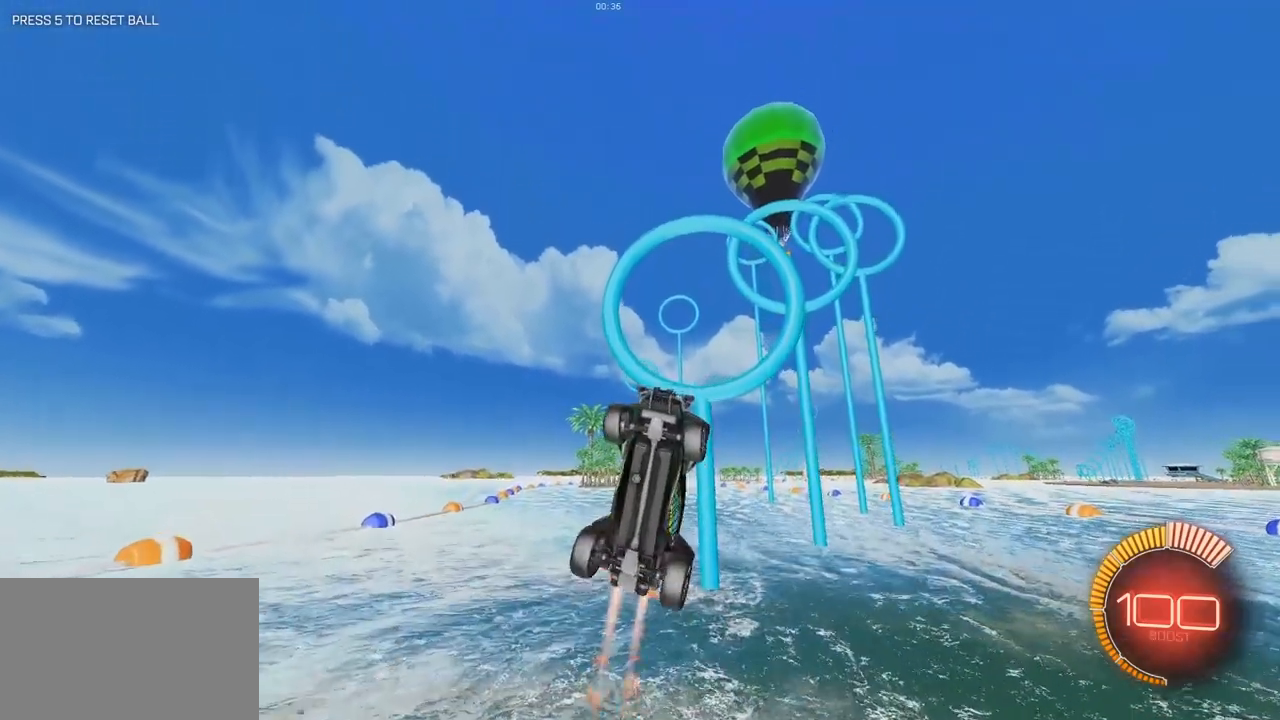
{"keys": ["d", "q"], "mouse": ["left"], "events": [[100, "mouse_left", "up"], [100, "s", "up"], [200, "d", "up"], [233, "mouse_left", "down"], [433, "d", "down"]]}
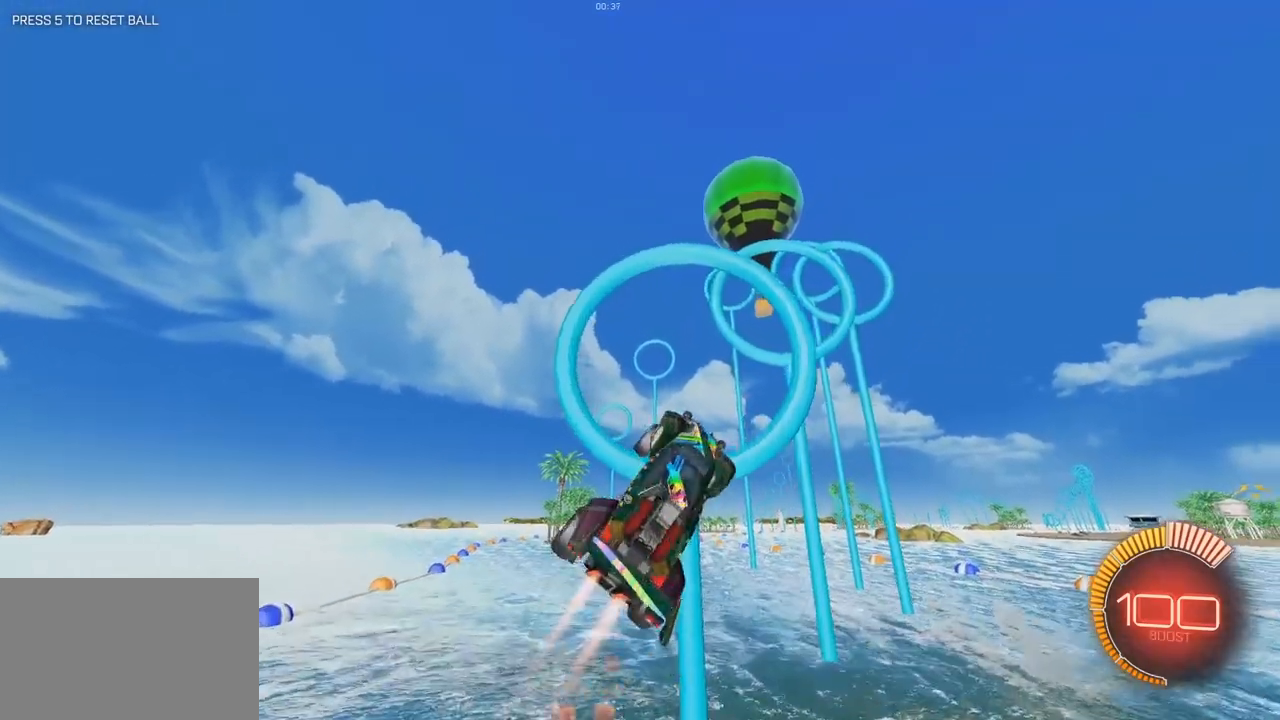
{"keys": ["q"], "mouse": ["left"], "events": [[17, "s", "down"], [167, "s", "up"], [217, "d", "up"], [350, "d", "down"], [400, "mouse_left", "up"], [500, "d", "up"], [500, "mouse_left", "down"]]}
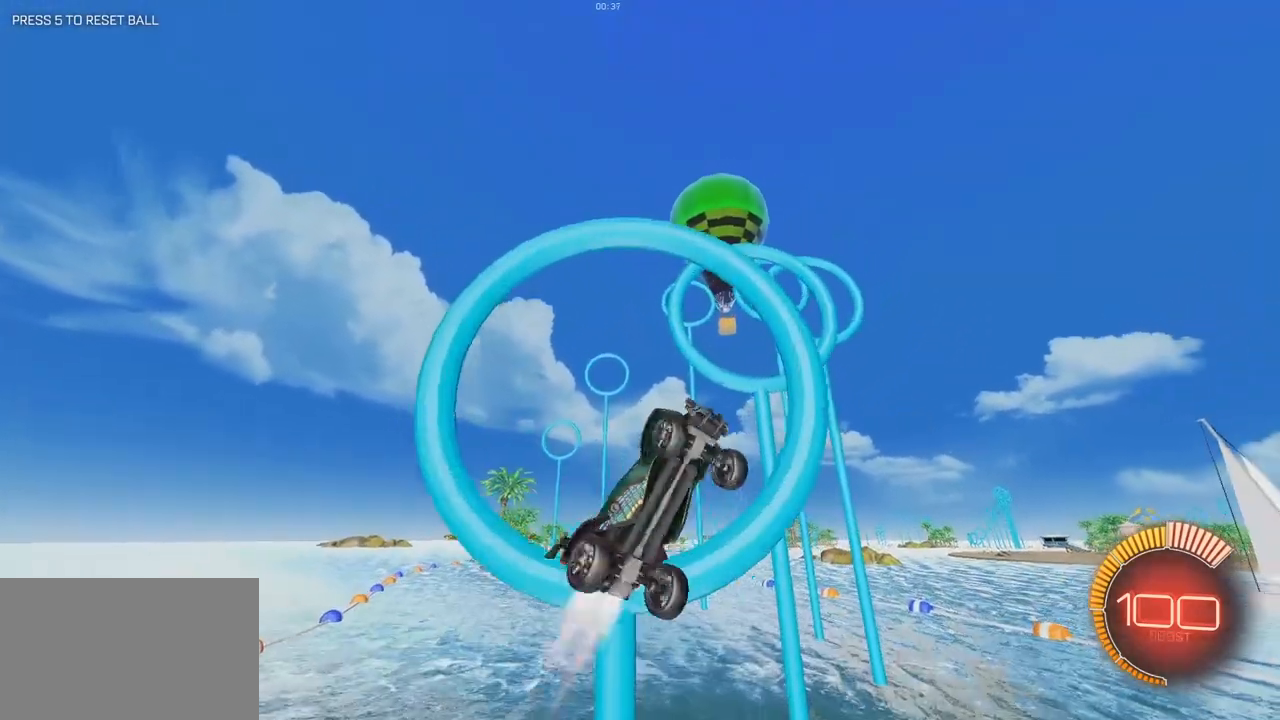
{"keys": ["q", "s"], "mouse": ["left"], "events": [[183, "d", "down"], [367, "d", "up"], [450, "s", "down"]]}
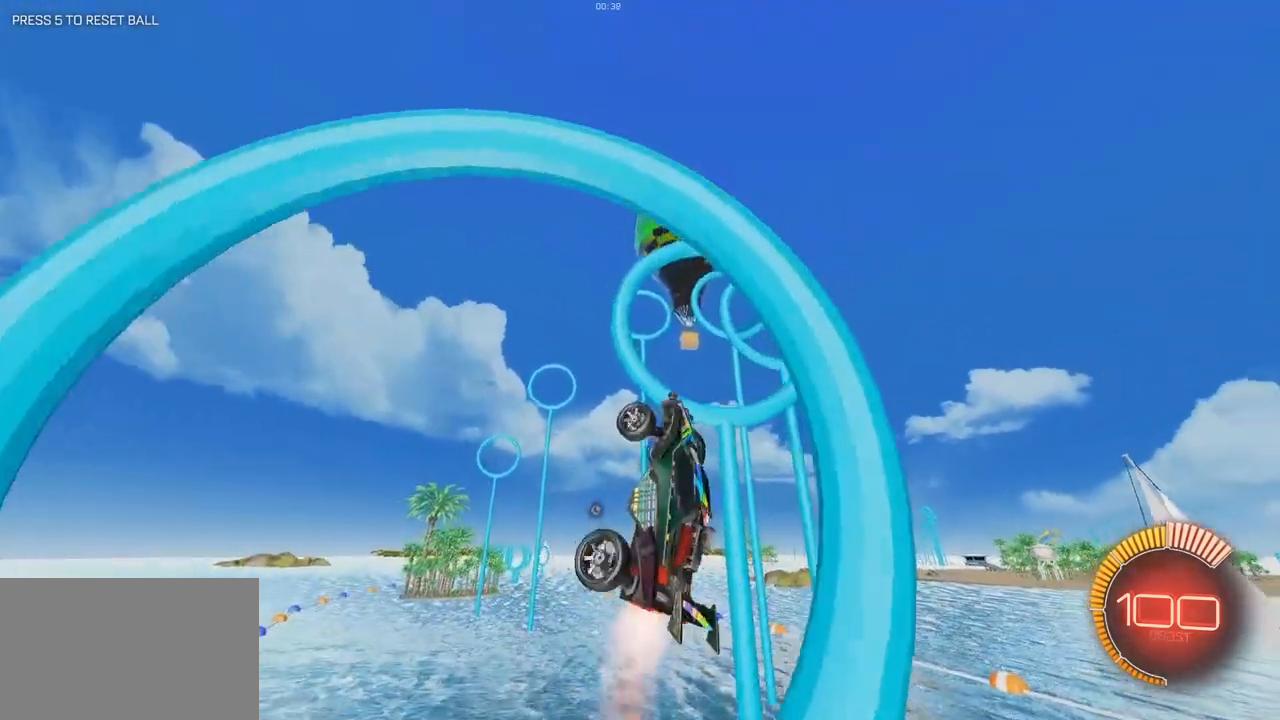
{"keys": ["d", "q"], "mouse": [], "events": [[50, "d", "down"], [100, "s", "up"], [233, "d", "up"], [383, "d", "down"], [383, "mouse_left", "up"]]}
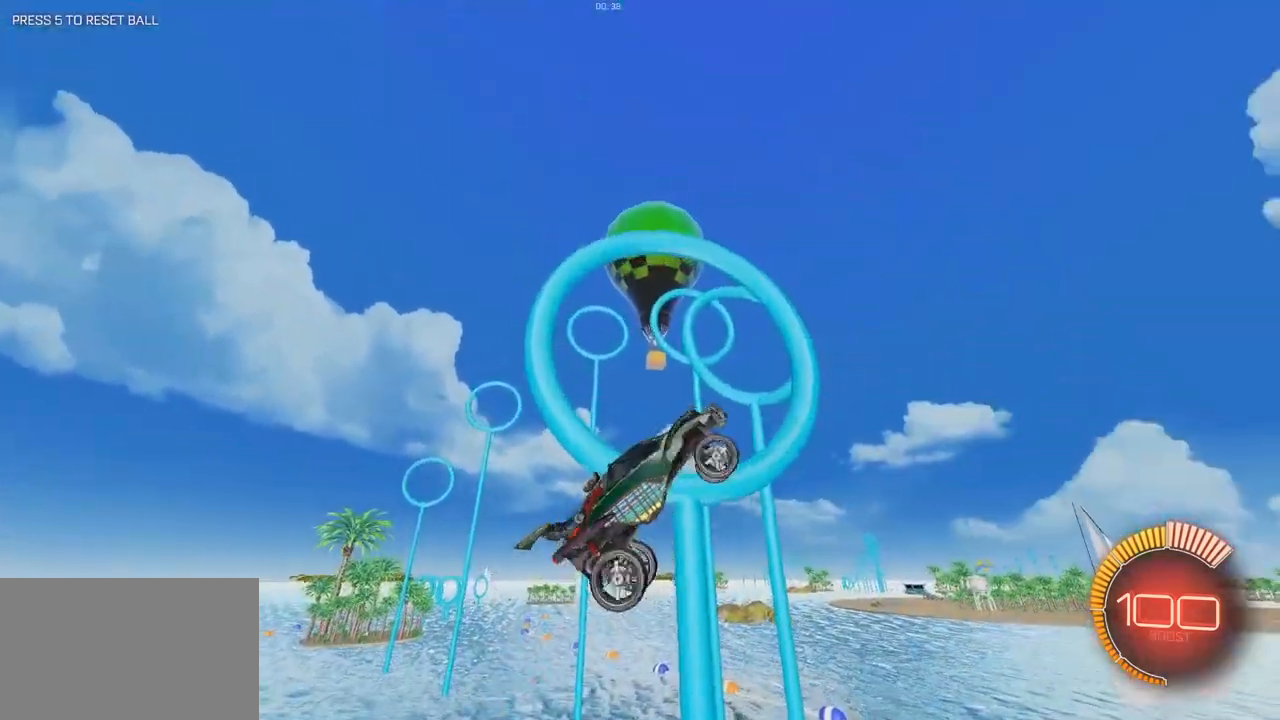
{"keys": ["q"], "mouse": ["left"], "events": [[17, "mouse_left", "down"], [267, "mouse_left", "up"], [300, "d", "up"], [350, "mouse_left", "down"]]}
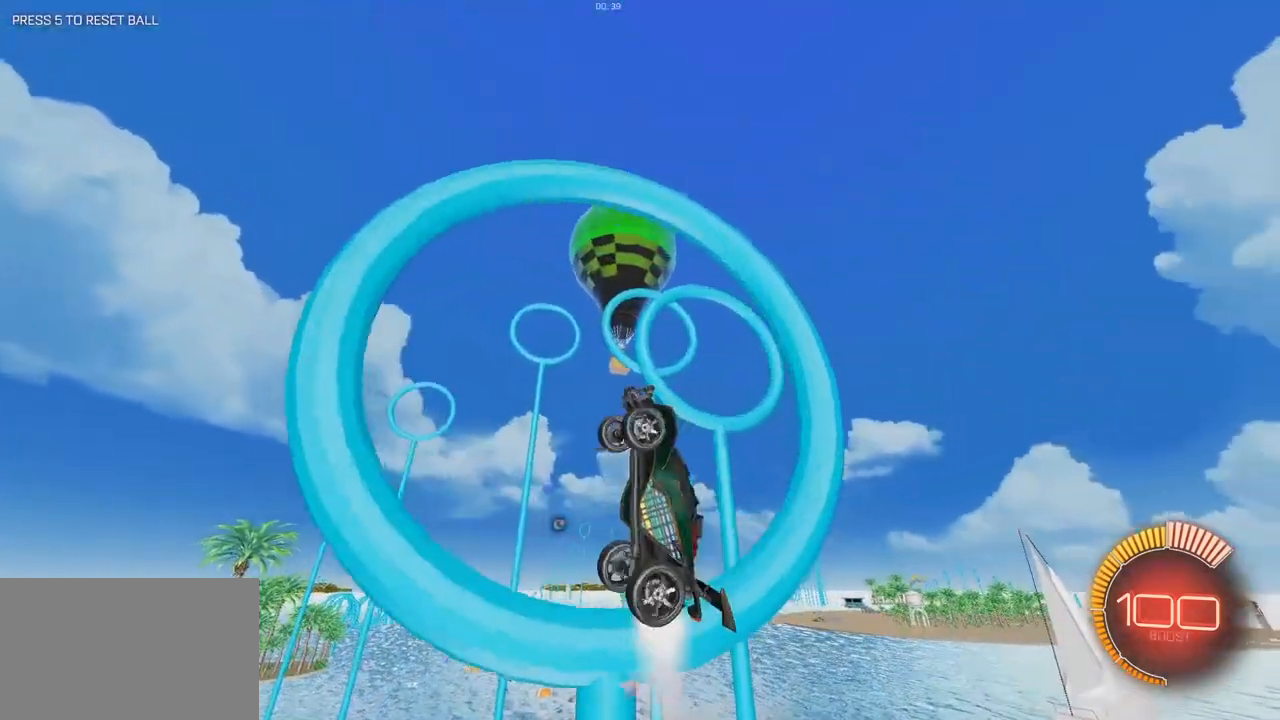
{"keys": ["d", "q"], "mouse": [], "events": [[33, "mouse_left", "up"], [83, "d", "down"], [183, "d", "up"], [233, "mouse_left", "down"], [367, "d", "down"], [417, "mouse_left", "up"]]}
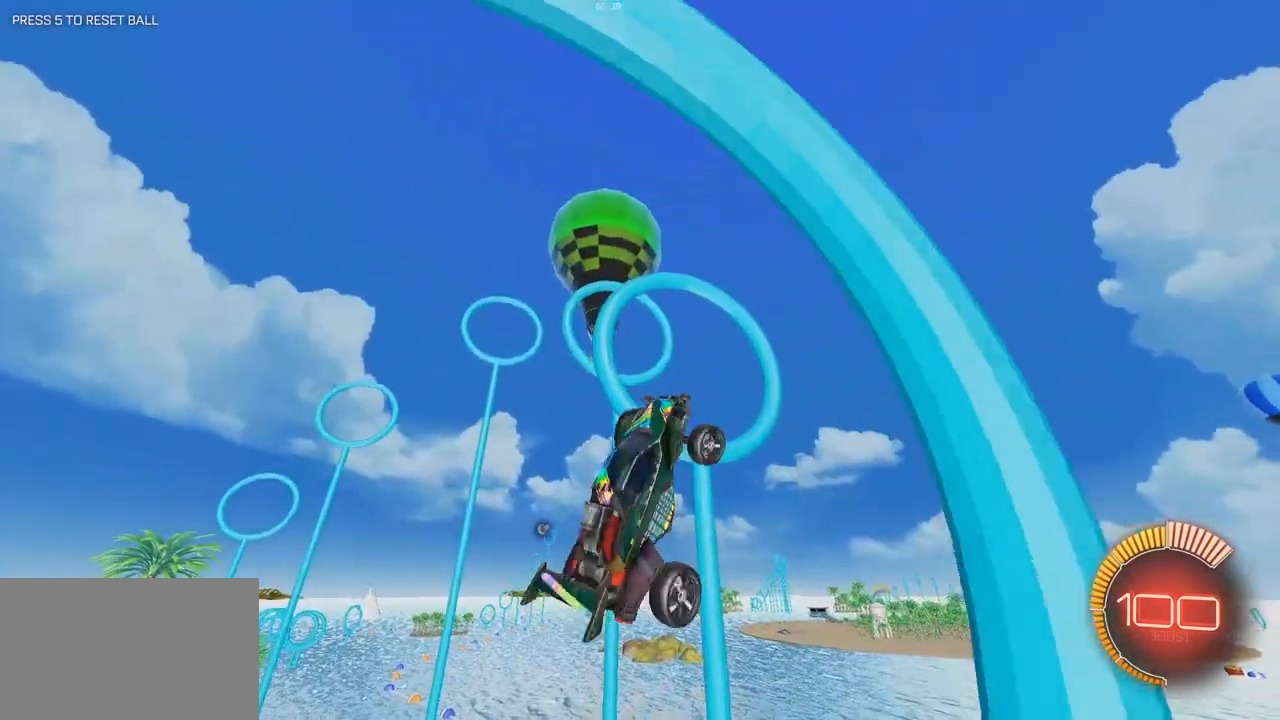
{"keys": ["q"], "mouse": ["left"], "events": [[50, "s", "down"], [100, "mouse_left", "down"], [200, "s", "up"], [333, "mouse_left", "up"], [383, "d", "up"], [433, "mouse_left", "down"]]}
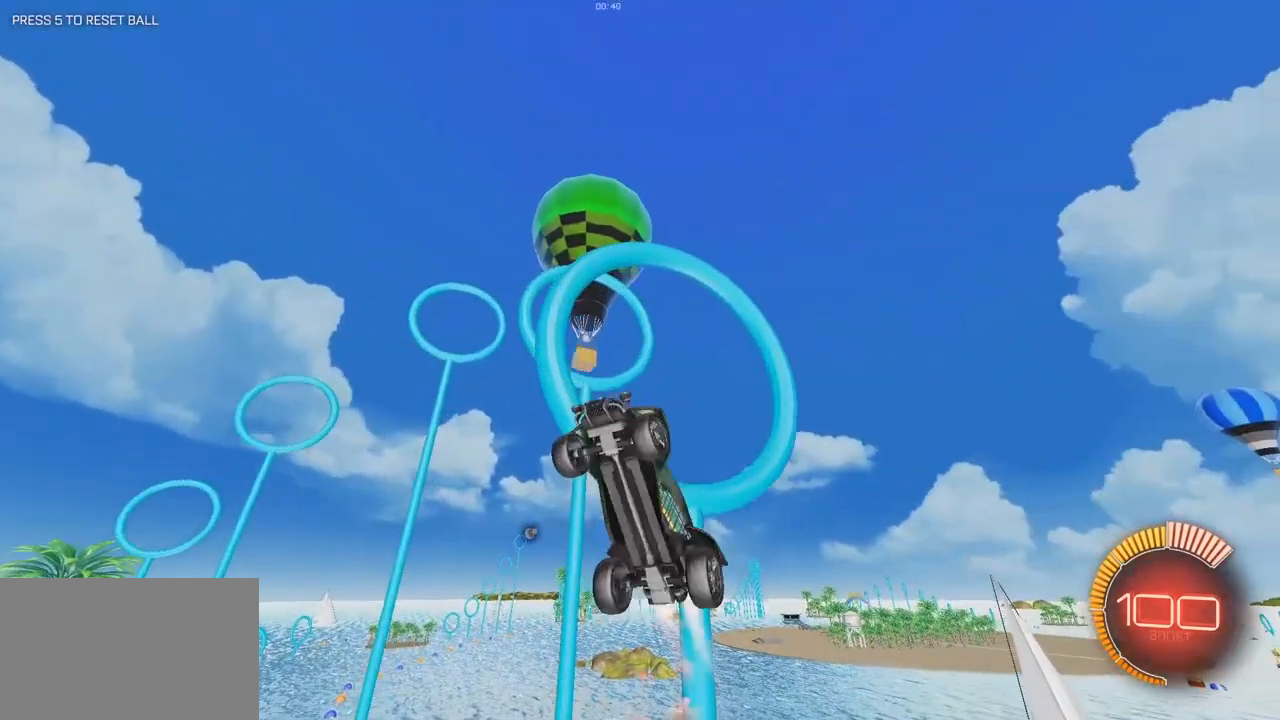
{"keys": ["q"], "mouse": ["left"], "events": [[117, "d", "down"], [250, "mouse_left", "up"], [300, "d", "up"], [350, "mouse_left", "down"]]}
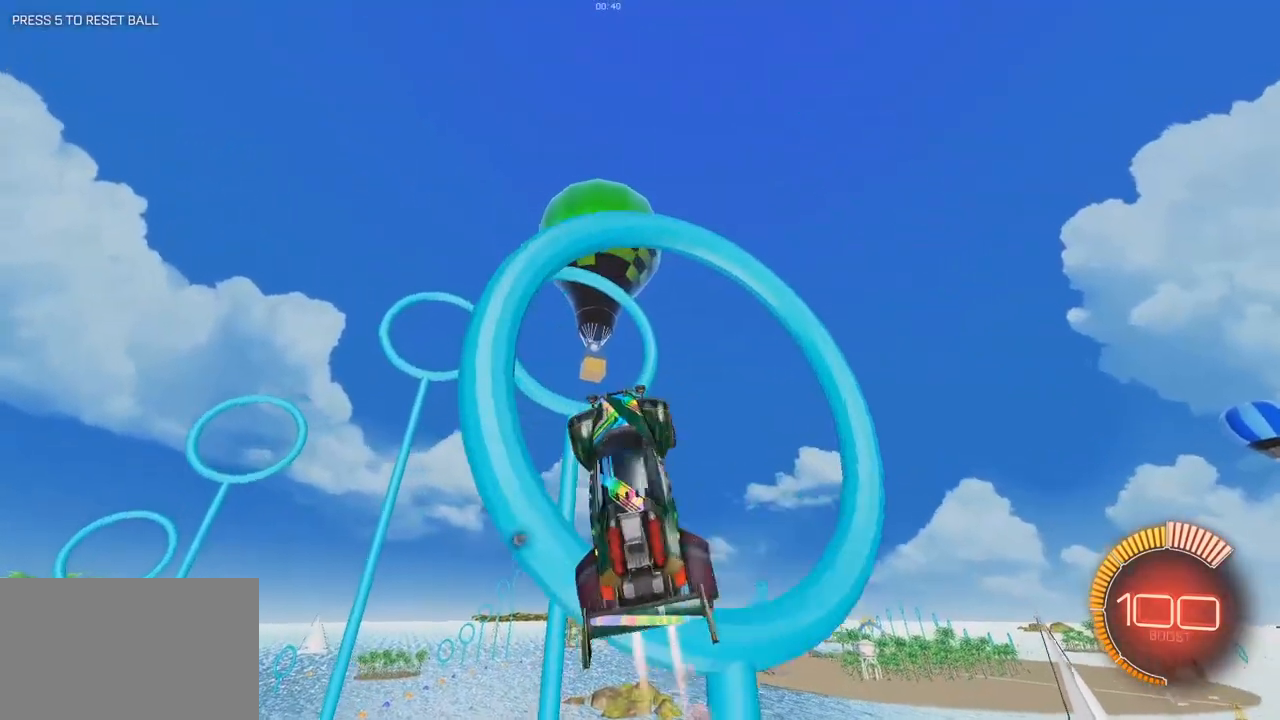
{"keys": ["q"], "mouse": ["left"], "events": [[133, "mouse_left", "up"], [217, "mouse_left", "down"], [267, "d", "down"], [417, "mouse_left", "up"], [467, "d", "up"], [500, "mouse_left", "down"]]}
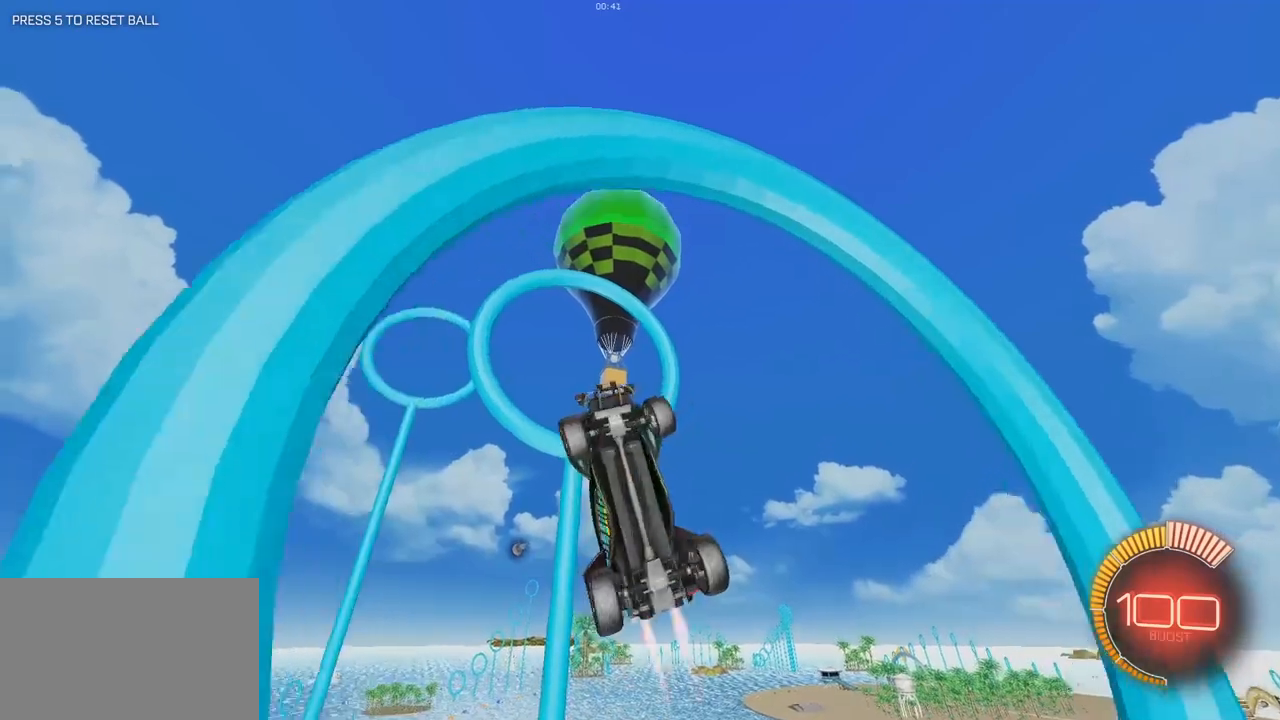
{"keys": ["q"], "mouse": [], "events": [[50, "d", "down"], [150, "mouse_left", "up"], [200, "d", "up"], [283, "mouse_left", "down"], [467, "mouse_left", "up"]]}
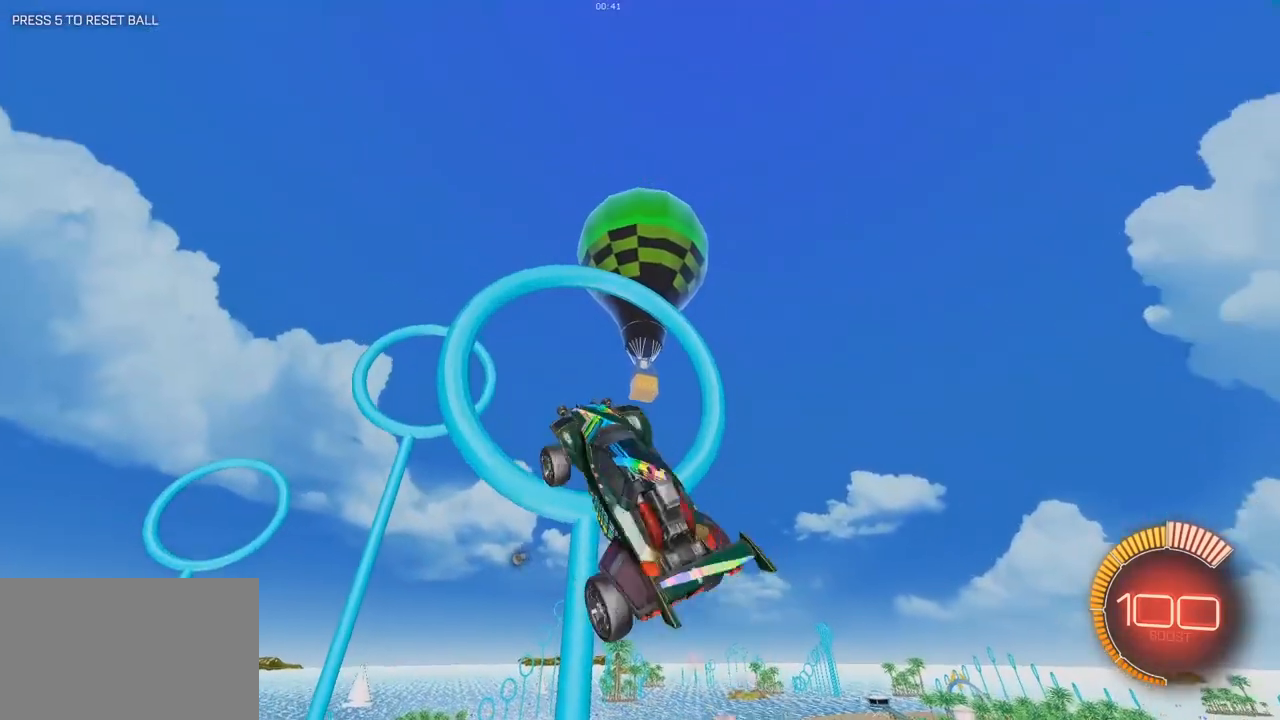
{"keys": ["q"], "mouse": ["left"], "events": [[67, "s", "down"], [117, "d", "down"], [117, "mouse_left", "down"], [250, "s", "up"], [350, "d", "up"], [400, "mouse_left", "up"], [483, "mouse_left", "down"]]}
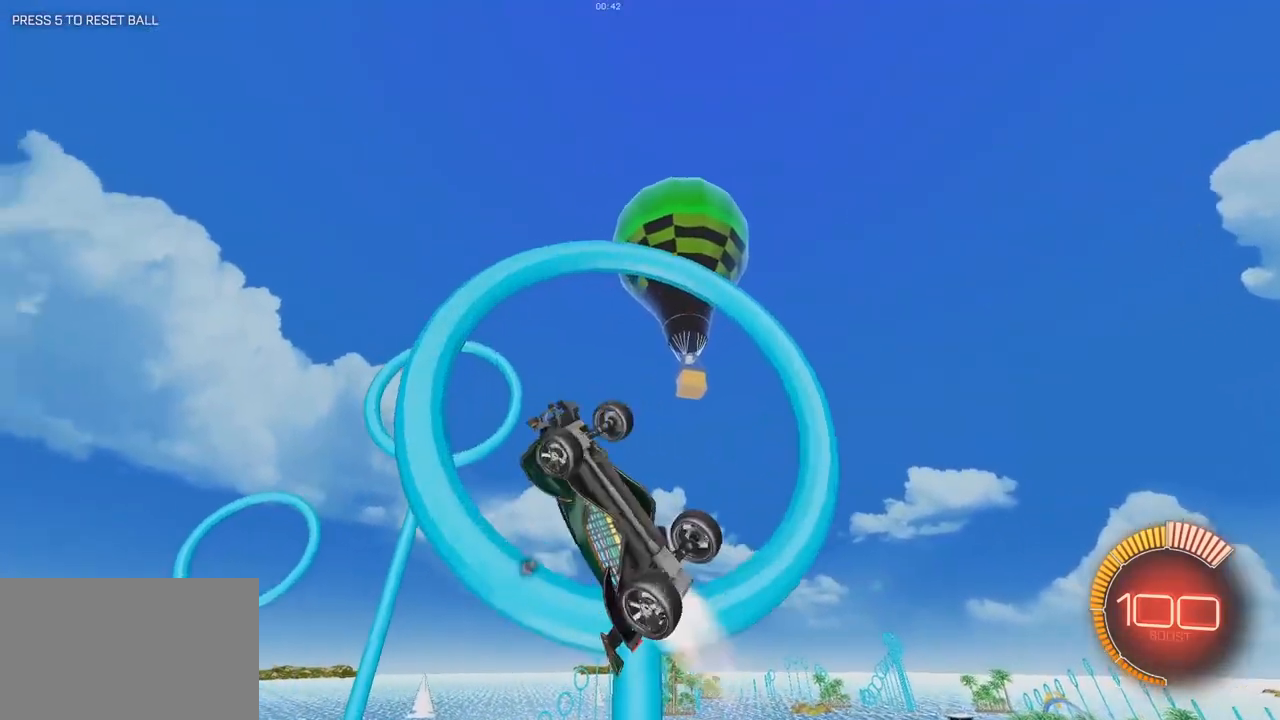
{"keys": ["q"], "mouse": ["left"], "events": [[217, "d", "down"], [267, "mouse_left", "up"], [467, "mouse_left", "down"], [500, "d", "up"]]}
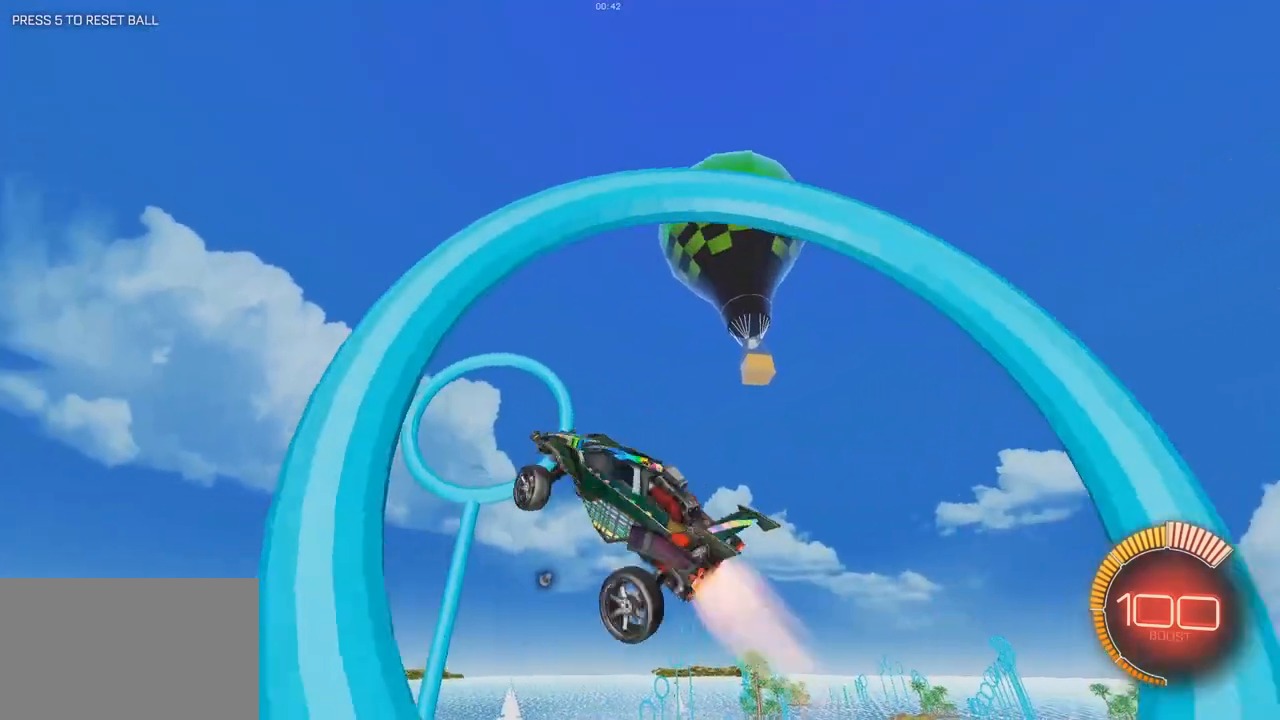
{"keys": ["q"], "mouse": ["left"], "events": [[150, "d", "down"], [200, "mouse_left", "up"], [283, "d", "up"], [283, "mouse_left", "down"]]}
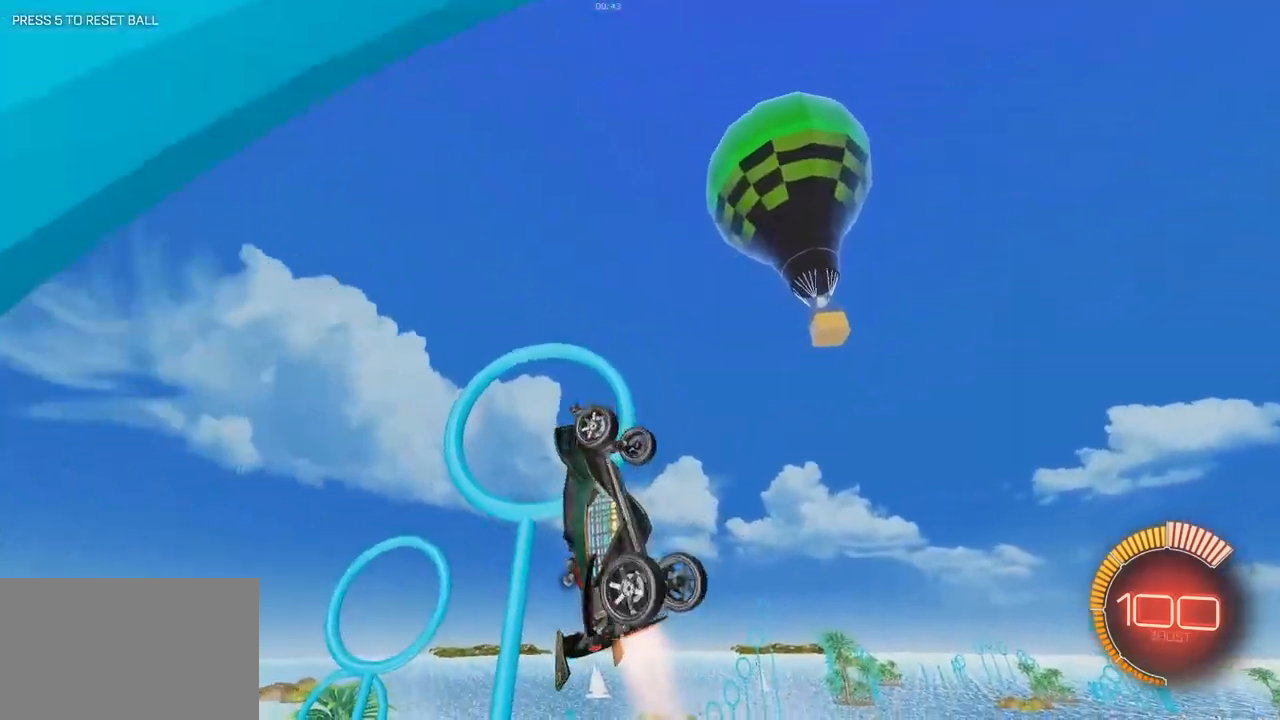
{"keys": ["d", "q", "s"], "mouse": ["left"], "events": [[67, "mouse_left", "up"], [167, "d", "down"], [300, "d", "up"], [300, "mouse_left", "down"], [450, "d", "down"], [500, "s", "down"]]}
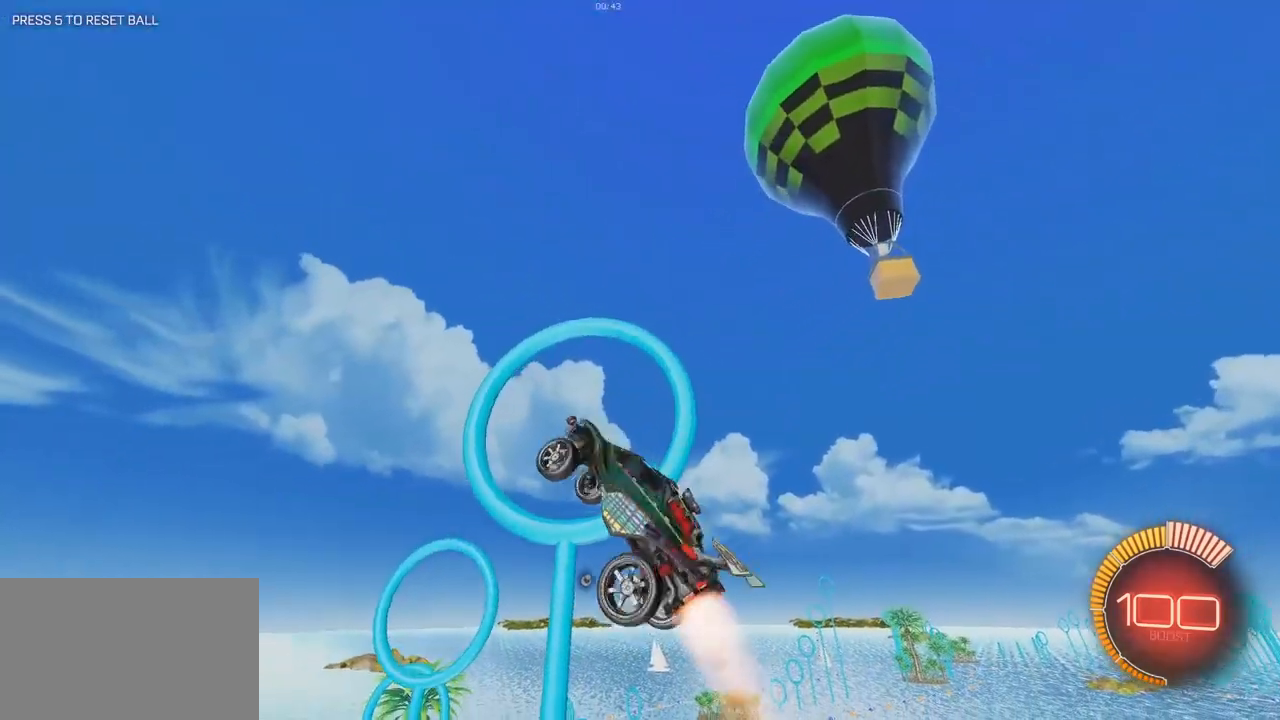
{"keys": ["d", "q"], "mouse": ["left"], "events": [[33, "mouse_left", "up"], [83, "d", "up"], [133, "s", "up"], [183, "mouse_left", "down"], [217, "d", "down"], [317, "mouse_left", "up"], [367, "s", "down"], [467, "s", "up"], [500, "mouse_left", "down"]]}
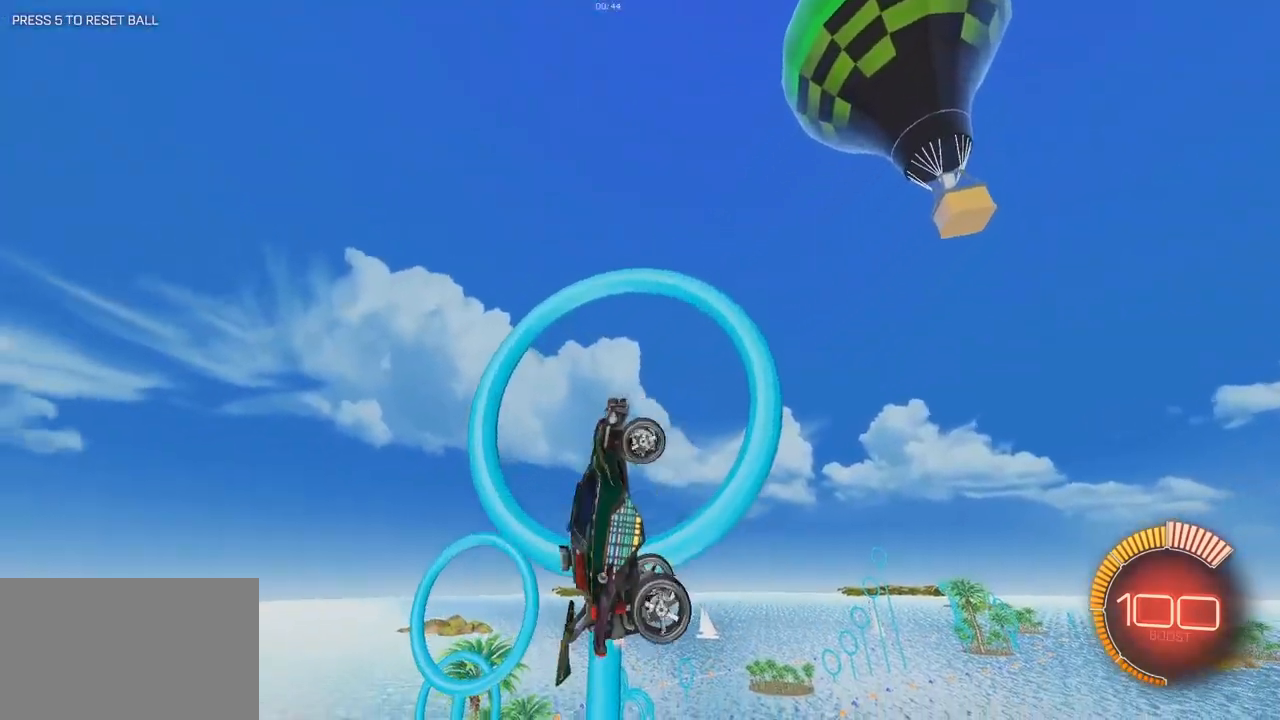
{"keys": ["q"], "mouse": [], "events": [[50, "d", "up"], [150, "mouse_left", "up"], [200, "d", "down"], [283, "mouse_left", "down"], [283, "s", "down"], [433, "mouse_left", "up"], [433, "s", "up"], [483, "d", "up"]]}
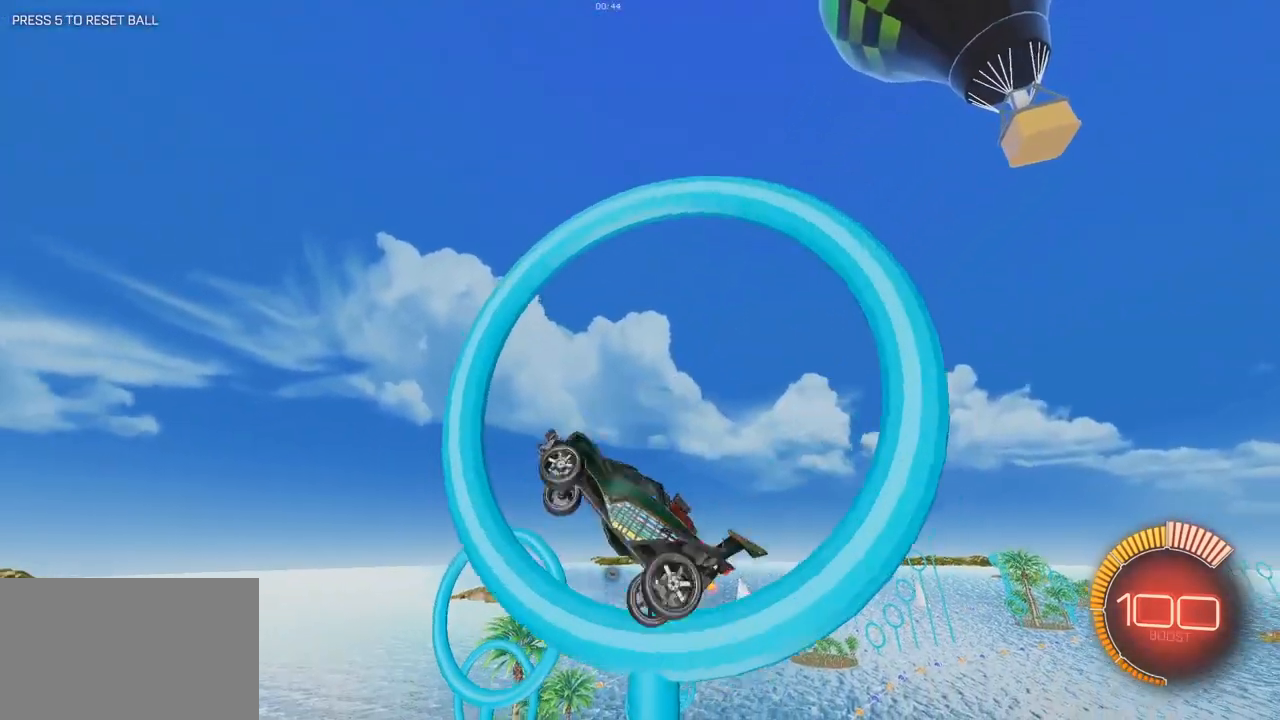
{"keys": ["d", "q"], "mouse": [], "events": [[117, "mouse_left", "down"], [250, "d", "down"], [250, "mouse_left", "up"]]}
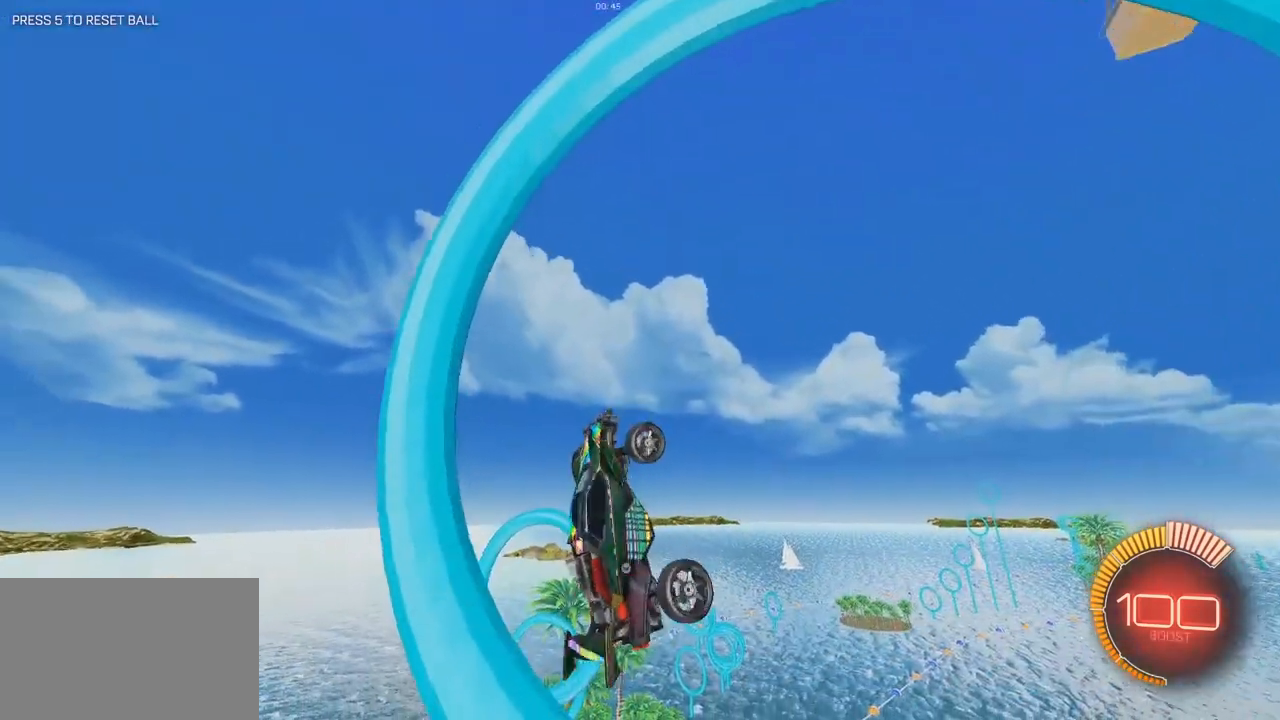
{"keys": ["d", "q"], "mouse": [], "events": [[83, "mouse_left", "down"], [83, "s", "down"], [267, "mouse_left", "up"], [467, "s", "up"]]}
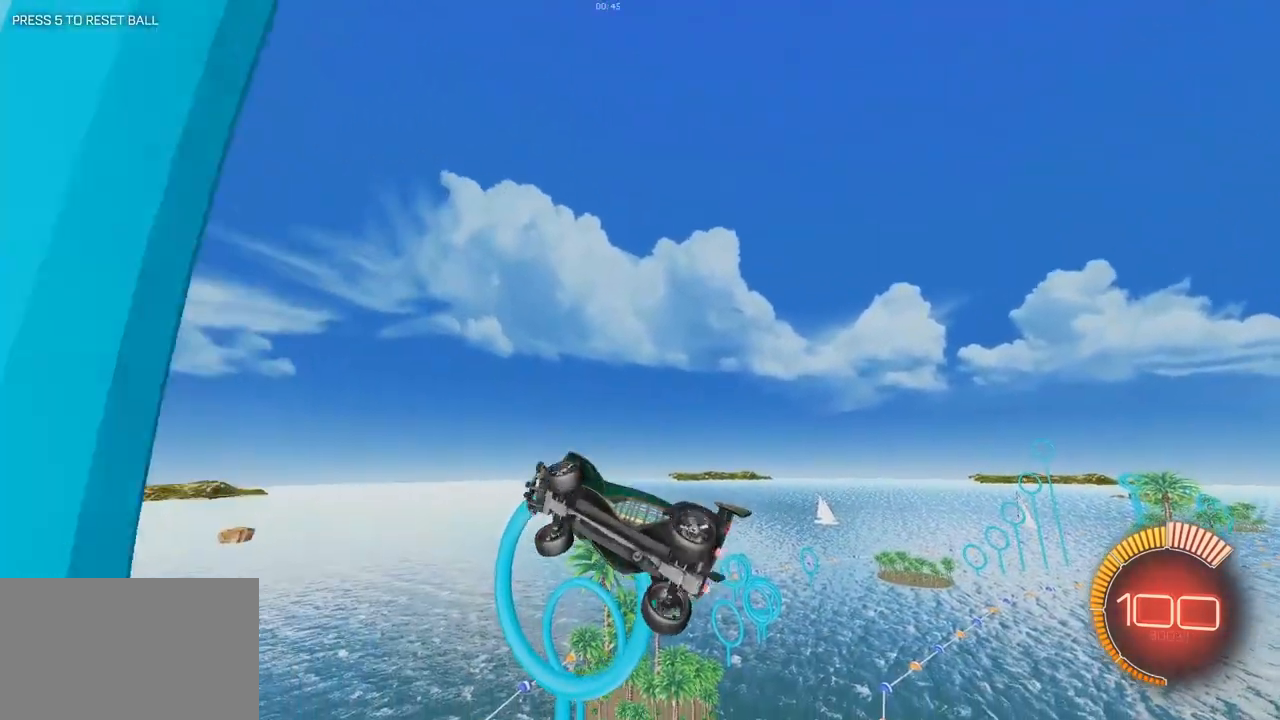
{"keys": ["d", "q"], "mouse": ["left"], "events": [[100, "mouse_left", "down"], [233, "mouse_left", "up"], [383, "mouse_left", "down"]]}
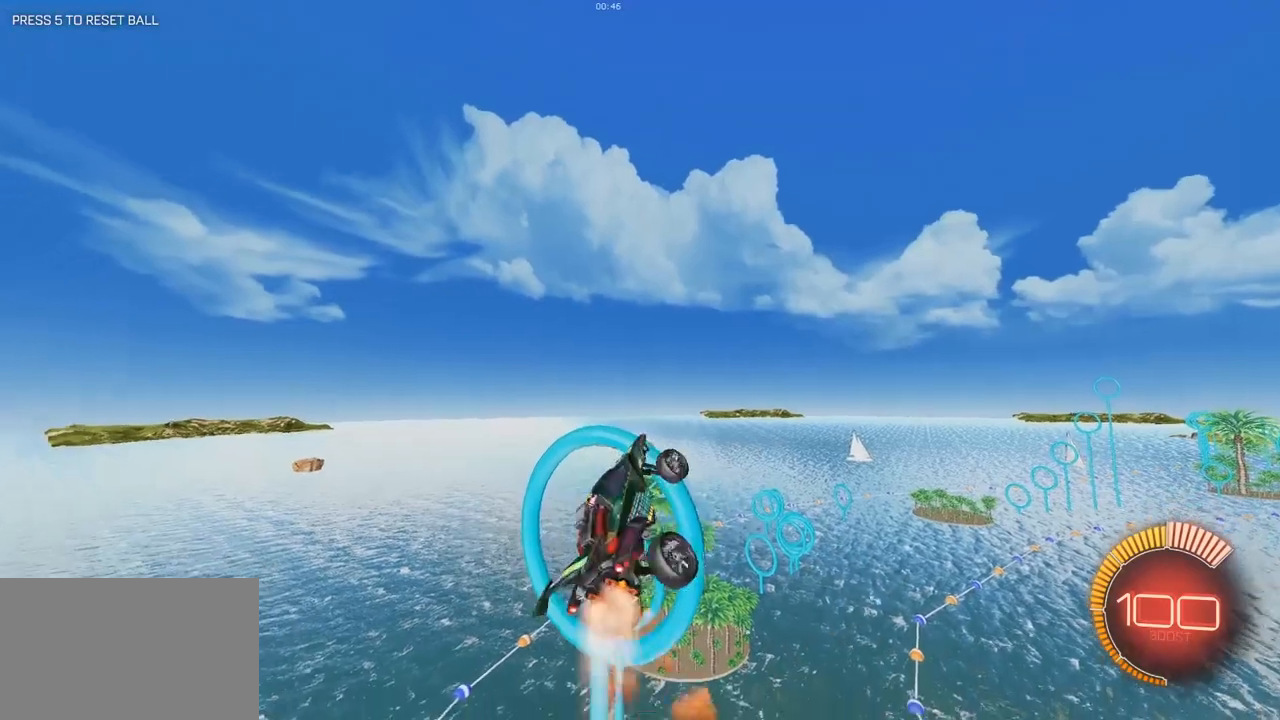
{"keys": ["d", "q"], "mouse": [], "events": [[67, "mouse_left", "up"], [300, "mouse_left", "down"], [500, "mouse_left", "up"]]}
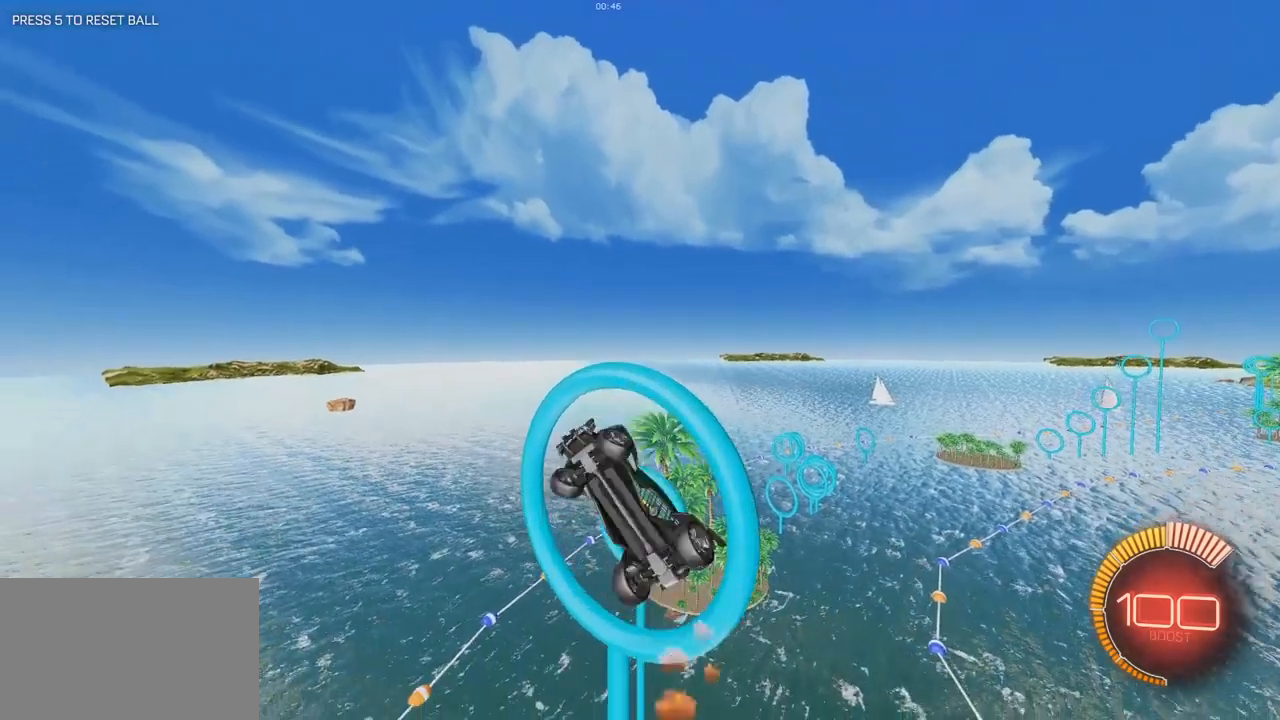
{"keys": ["d", "q"], "mouse": ["left"], "events": [[467, "mouse_left", "down"]]}
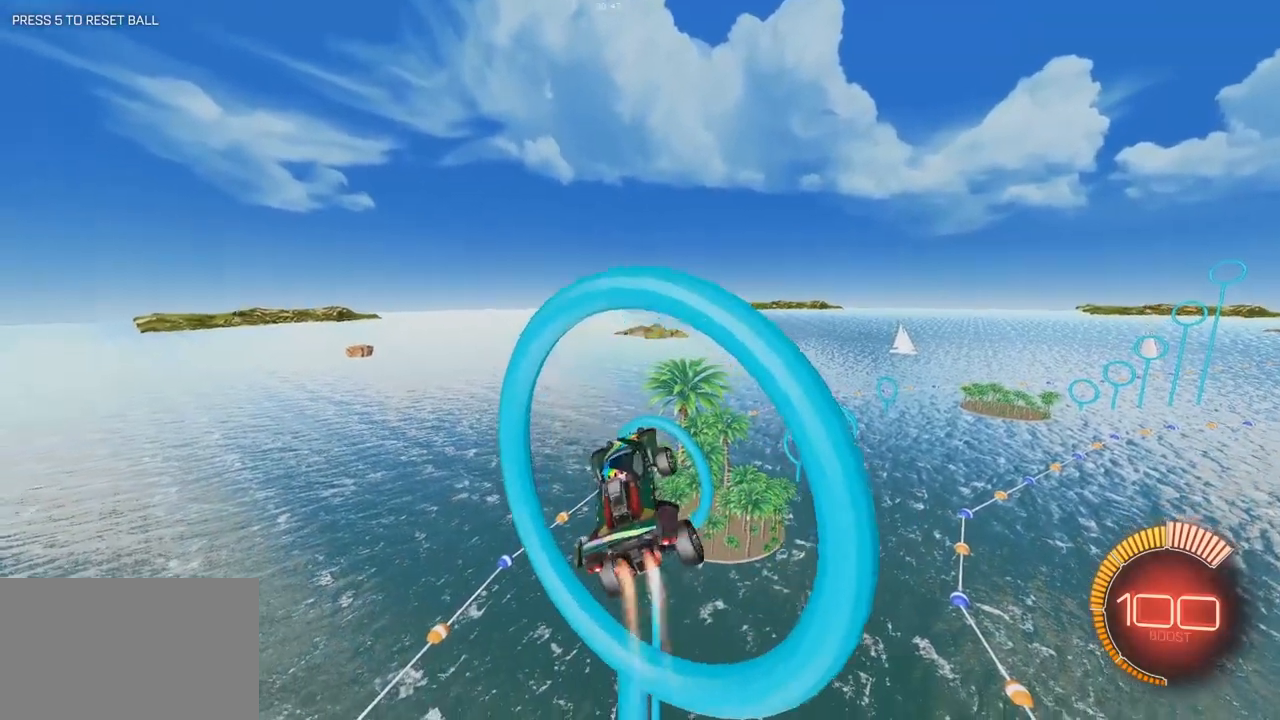
{"keys": ["q", "s"], "mouse": ["left"], "events": [[100, "d", "up"], [150, "mouse_left", "up"], [283, "s", "down"], [333, "mouse_left", "down"]]}
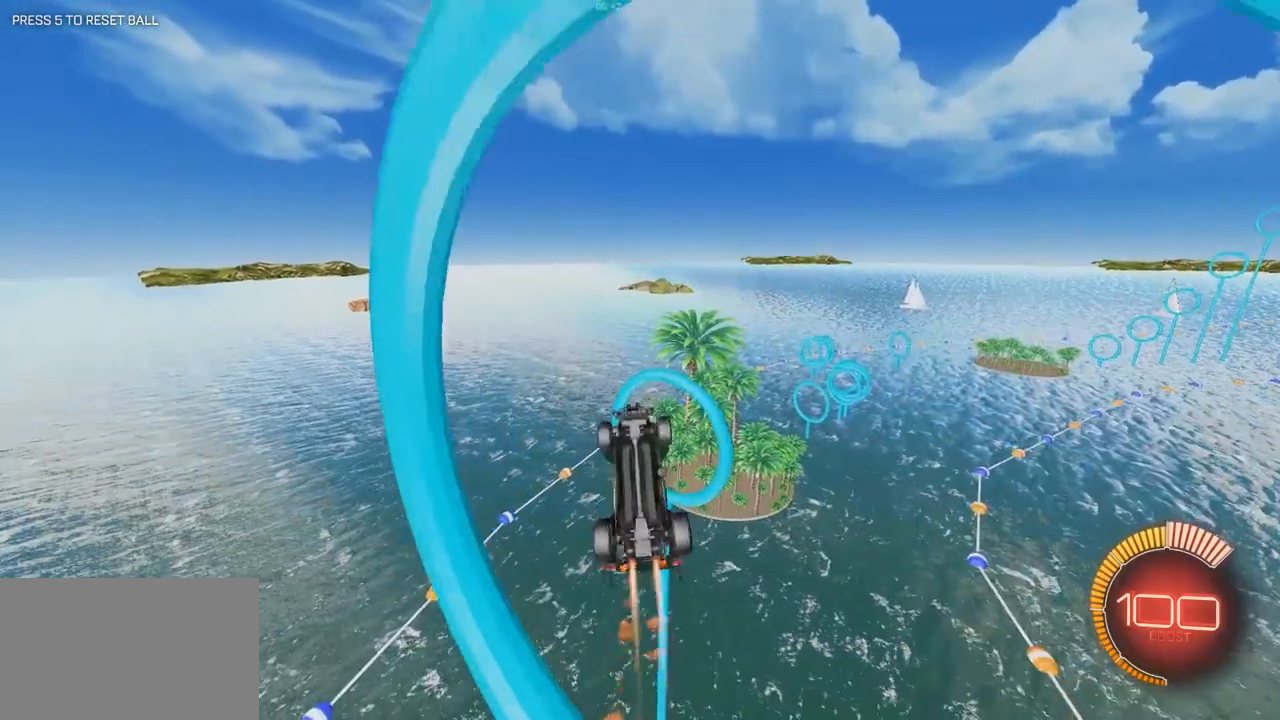
{"keys": ["d", "q"], "mouse": ["left"], "events": [[117, "mouse_left", "up"], [217, "mouse_left", "down"], [217, "s", "up"], [350, "s", "down"], [400, "d", "down"], [400, "s", "up"]]}
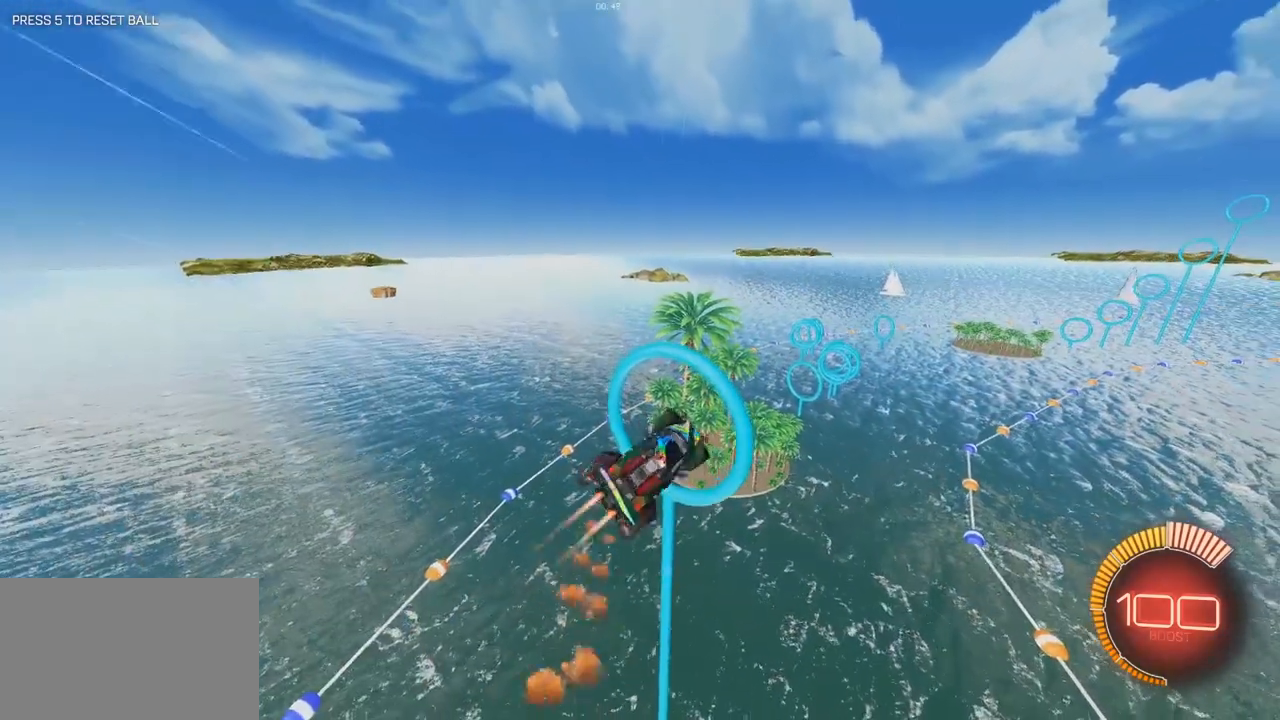
{"keys": ["d", "q"], "mouse": [], "events": [[33, "mouse_left", "up"], [183, "mouse_left", "down"], [417, "mouse_left", "up"]]}
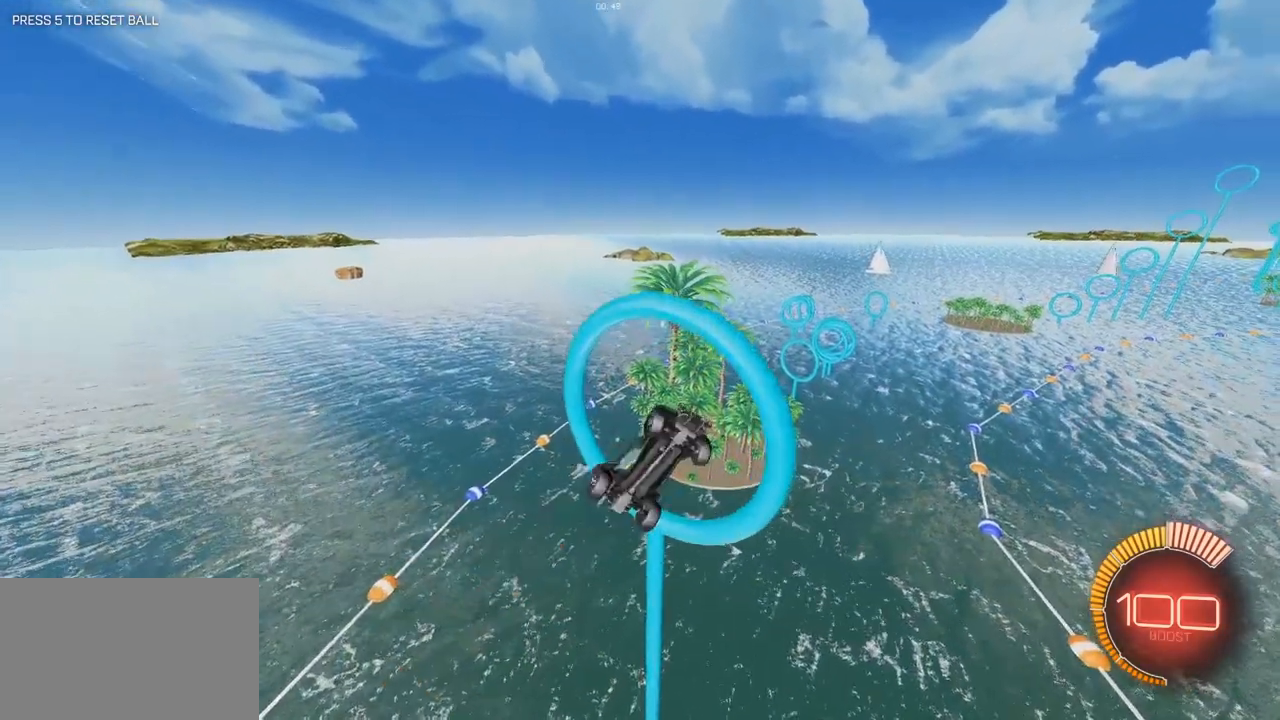
{"keys": ["q"], "mouse": ["left"], "events": [[100, "mouse_left", "down"], [150, "d", "up"], [233, "mouse_left", "up"], [233, "s", "down"], [333, "s", "up"], [433, "mouse_left", "down"]]}